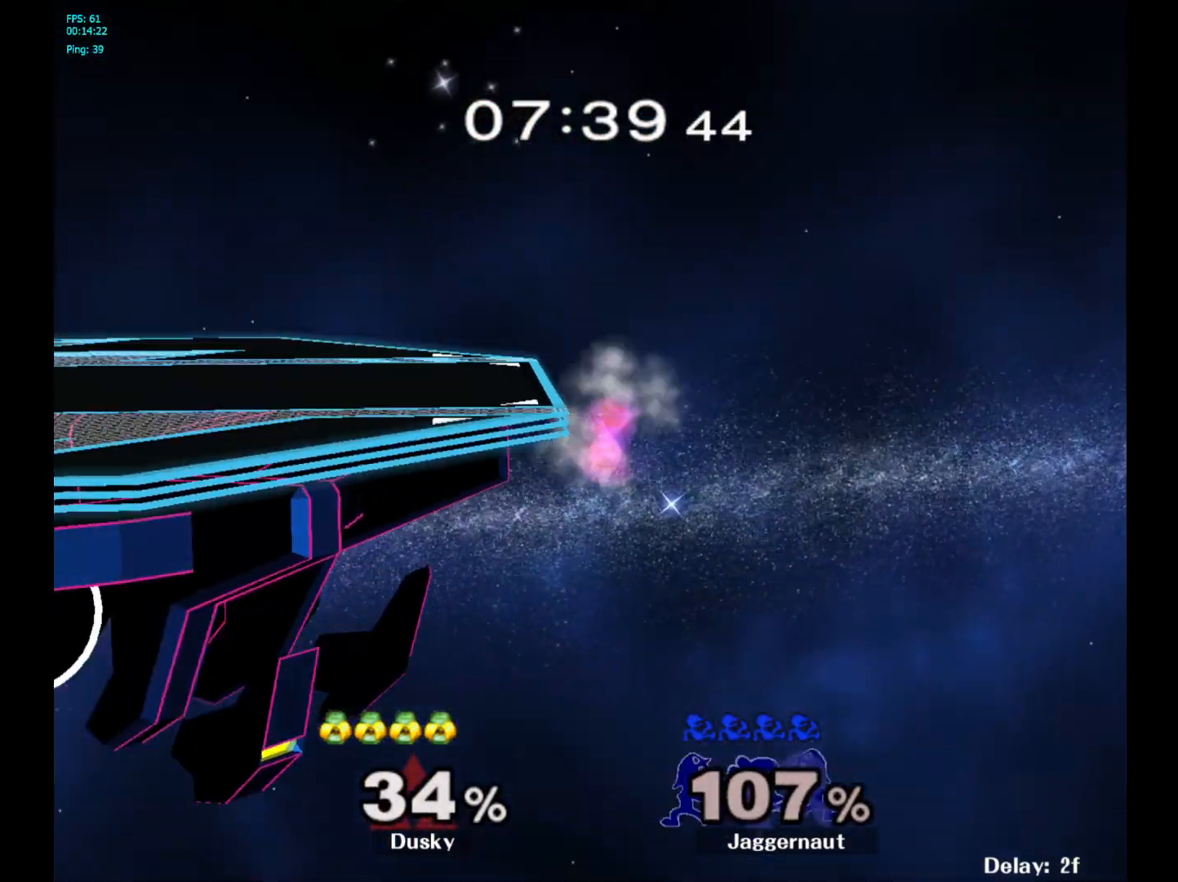
Gameplay with a controller (Nintendo layout); each line is a JSON object with the inputs held at the frame after it. "events" lists button and stick changes between this image and that frame as [ms after this image, input, new state], when the widget could be followed in between. Not read: L3 R3.
{"buttons": [], "left_stick": "left", "right_stick": "center", "events": [[300, "B", "up"], [467, "left_stick", "left"]]}
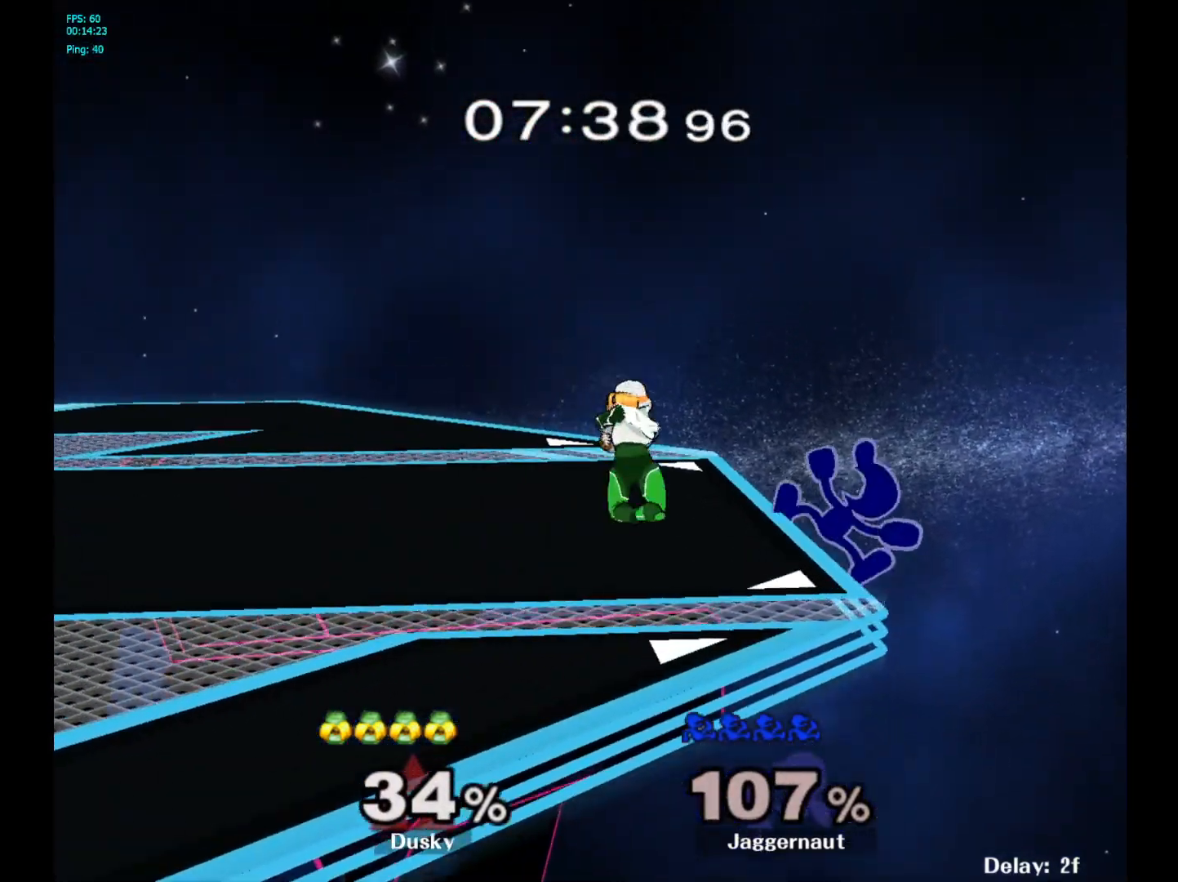
{"buttons": ["A"], "left_stick": "left", "right_stick": "center", "events": [[67, "left_stick", "center"], [267, "left_stick", "right"], [333, "left_stick", "left"], [350, "Y", "down"], [450, "A", "down"], [500, "Y", "up"]]}
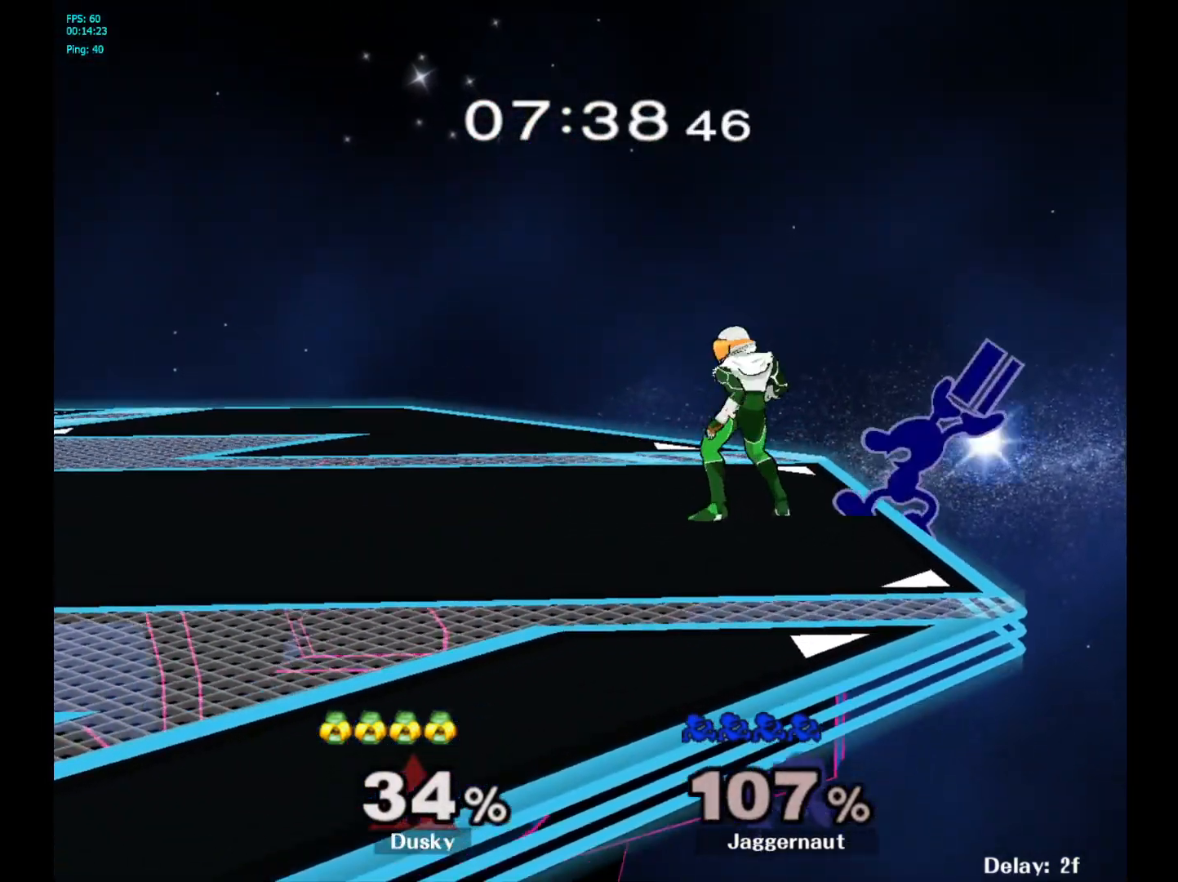
{"buttons": ["R1"], "left_stick": "down", "right_stick": "center", "events": [[83, "A", "up"], [300, "left_stick", "center"], [400, "R1", "down"], [400, "left_stick", "down"]]}
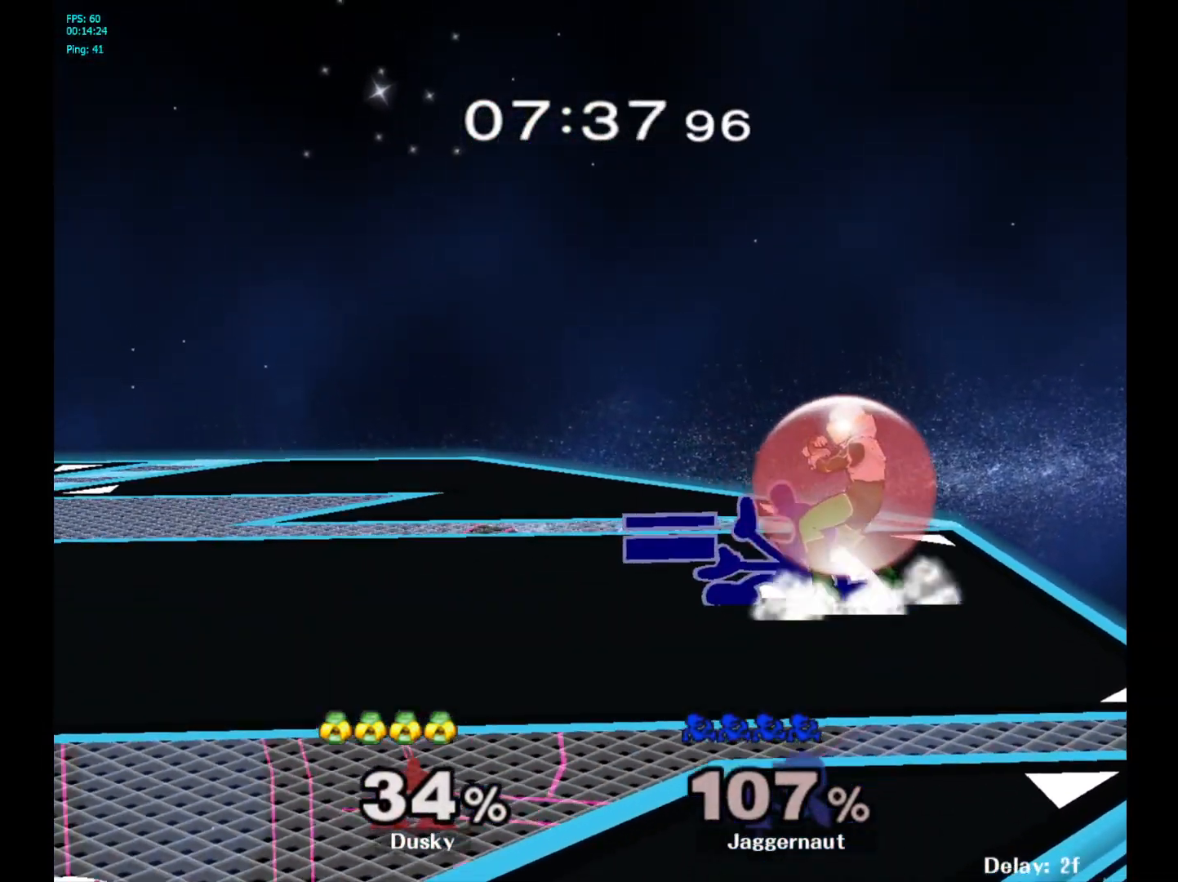
{"buttons": ["R1"], "left_stick": "left", "right_stick": "center", "events": [[67, "left_stick", "center"], [250, "left_stick", "left"]]}
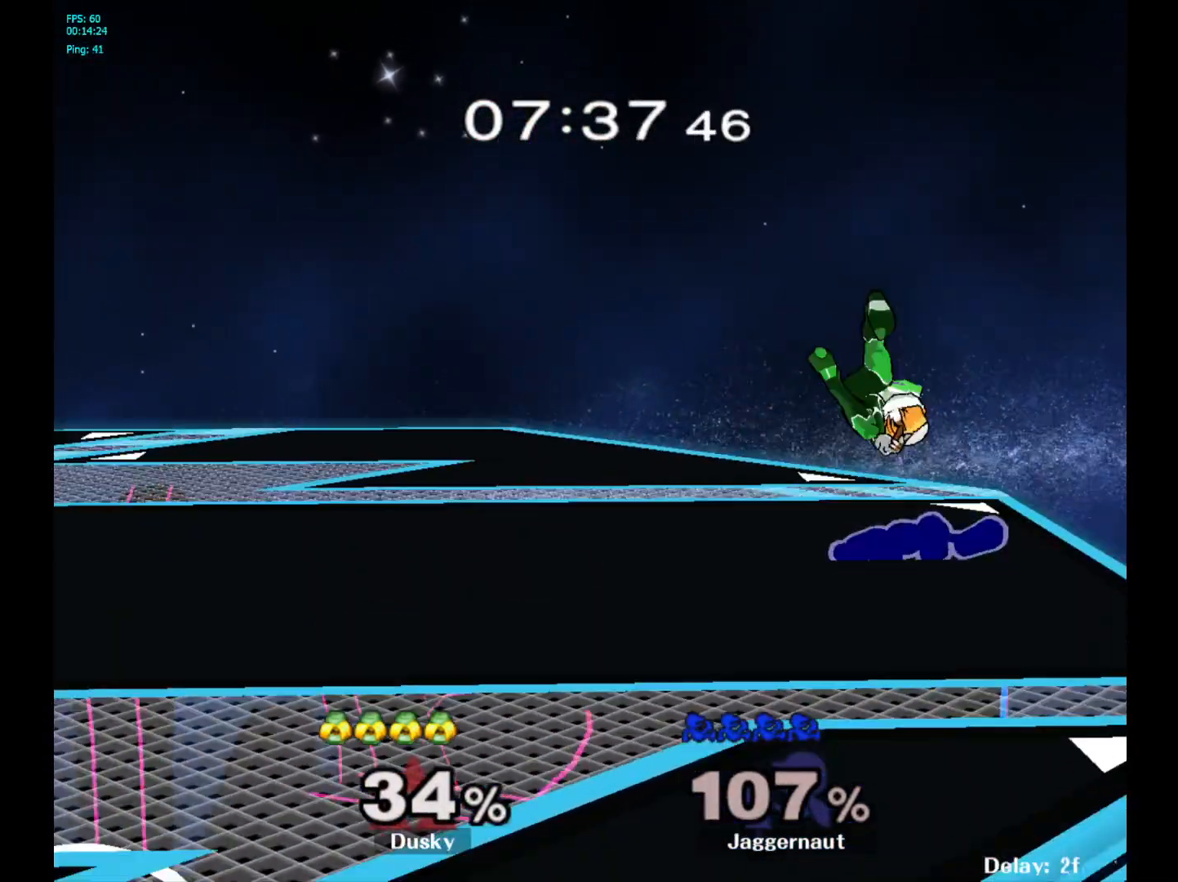
{"buttons": ["R1"], "left_stick": "left", "right_stick": "center", "events": []}
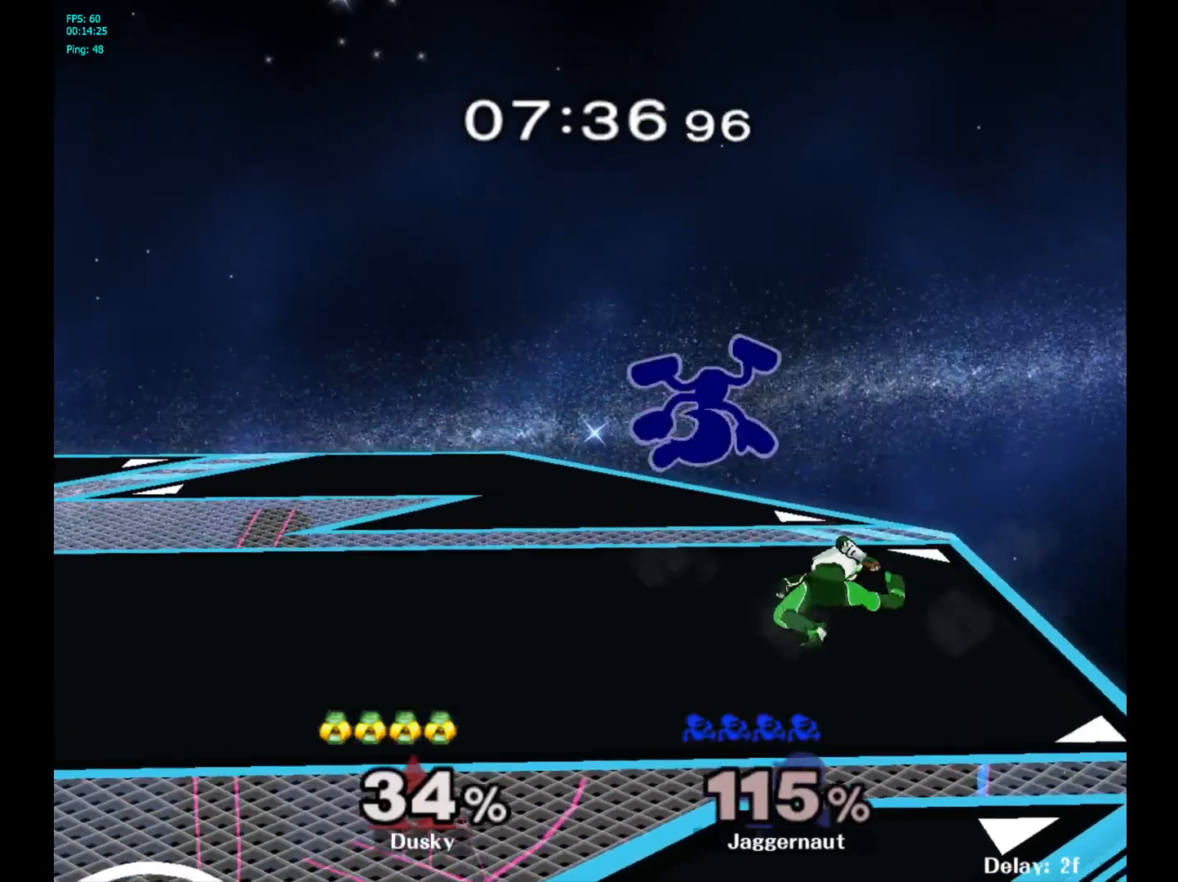
{"buttons": [], "left_stick": "up-left", "right_stick": "center", "events": [[17, "R1", "up"], [233, "Y", "down"], [267, "left_stick", "up-left"], [317, "Y", "up"], [383, "Y", "down"], [500, "Y", "up"]]}
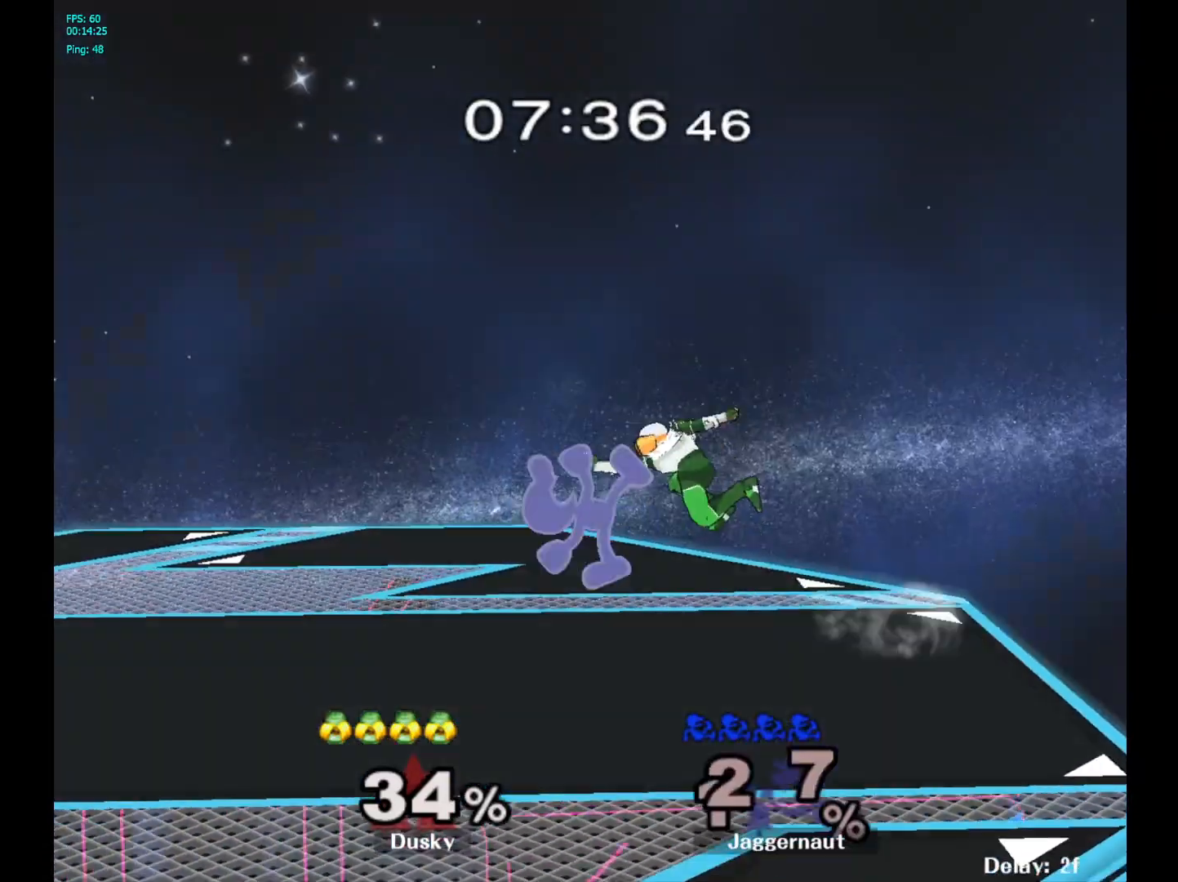
{"buttons": ["Y"], "left_stick": "up-right", "right_stick": "center", "events": [[17, "Y", "down"], [167, "Y", "up"], [300, "left_stick", "center"], [383, "left_stick", "right"], [450, "left_stick", "up-right"], [467, "Y", "down"]]}
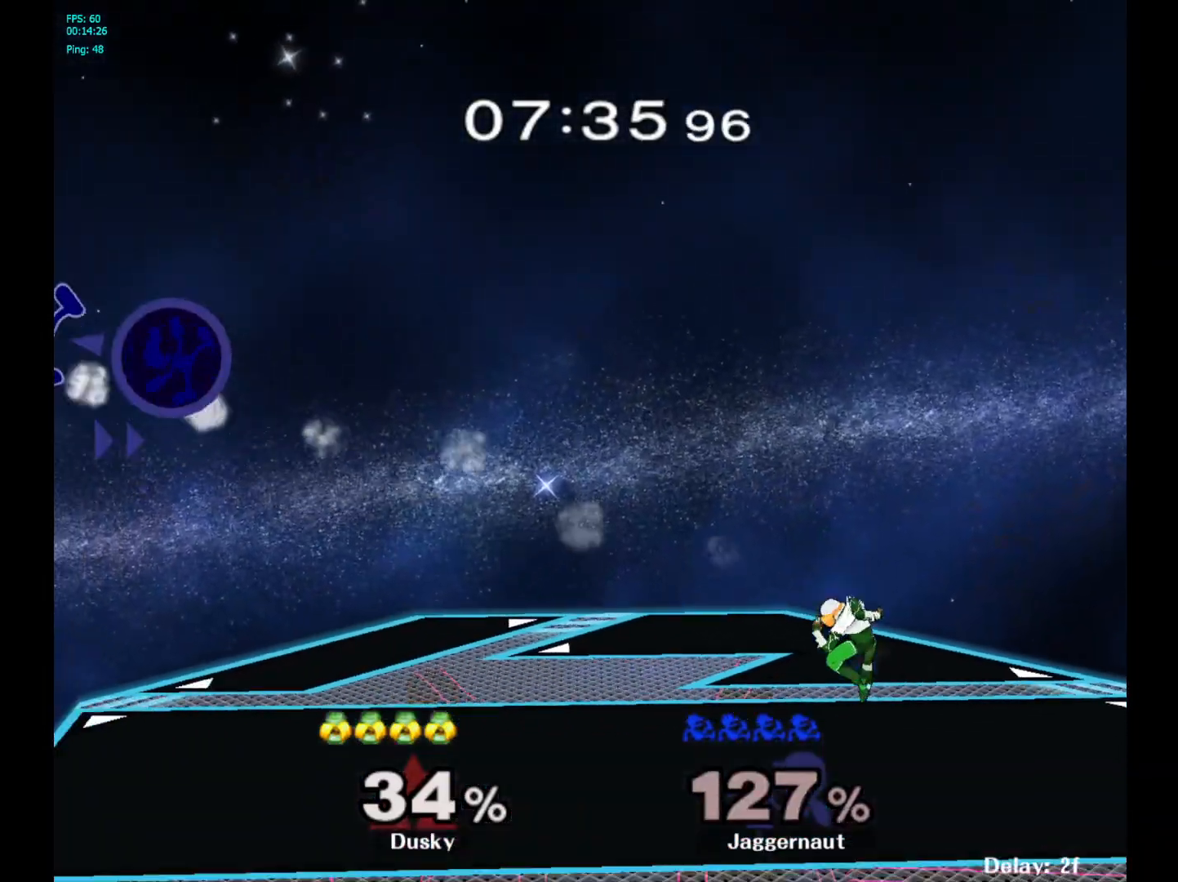
{"buttons": ["Y"], "left_stick": "up-right", "right_stick": "center", "events": [[83, "Y", "up"], [150, "Y", "down"], [250, "Y", "up"], [317, "Y", "down"], [400, "Y", "up"], [467, "Y", "down"]]}
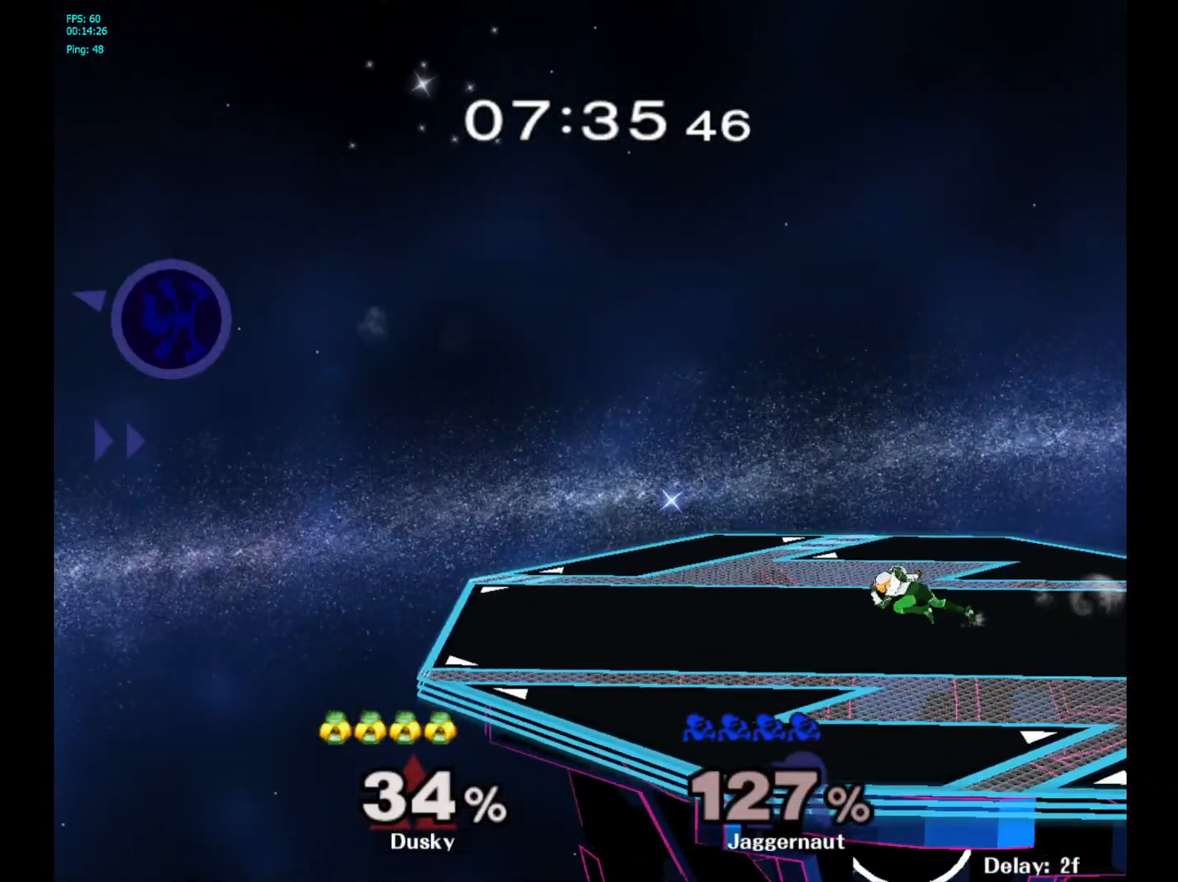
{"buttons": ["Y"], "left_stick": "up-right", "right_stick": "center", "events": [[67, "Y", "up"], [117, "Y", "down"], [217, "Y", "up"], [267, "Y", "down"], [383, "Y", "up"], [433, "Y", "down"]]}
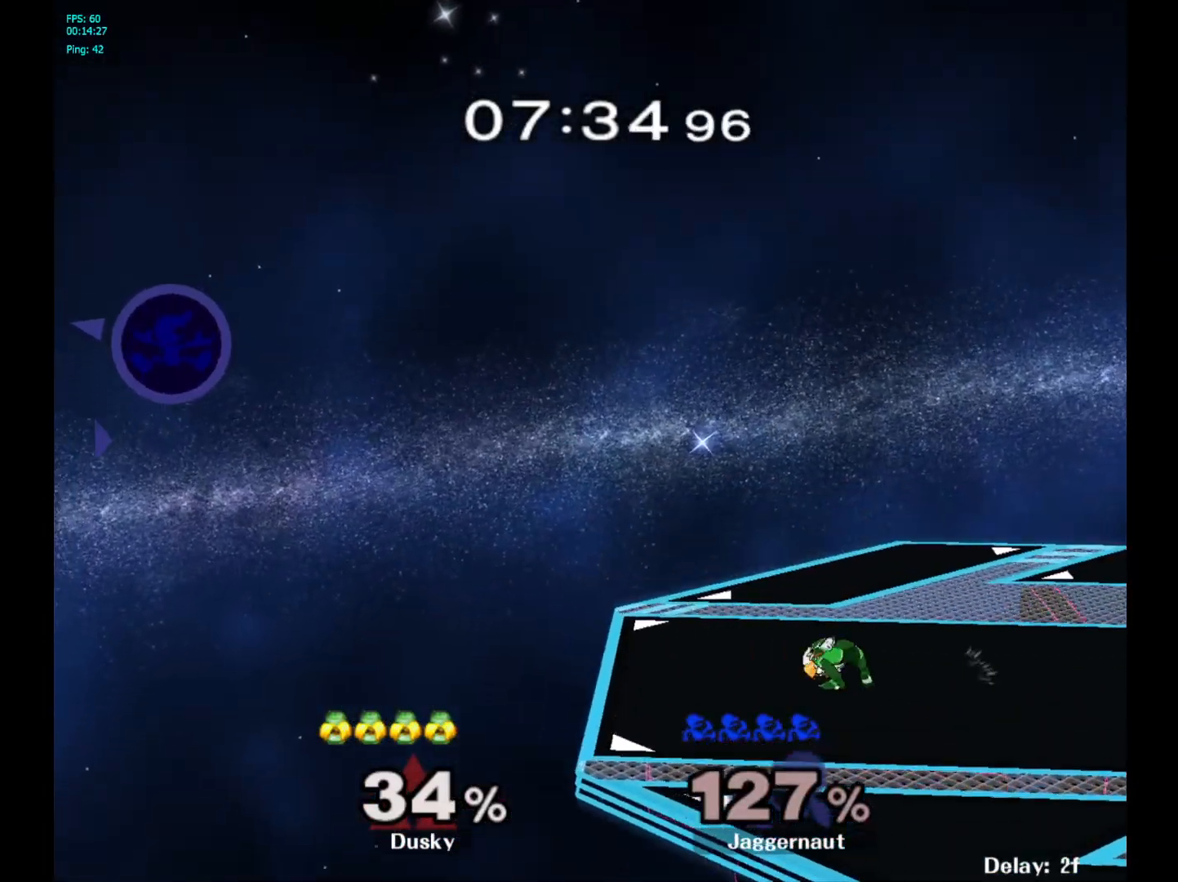
{"buttons": [], "left_stick": "up-right", "right_stick": "center", "events": [[33, "Y", "up"], [100, "Y", "down"], [183, "Y", "up"], [233, "Y", "down"], [350, "Y", "up"]]}
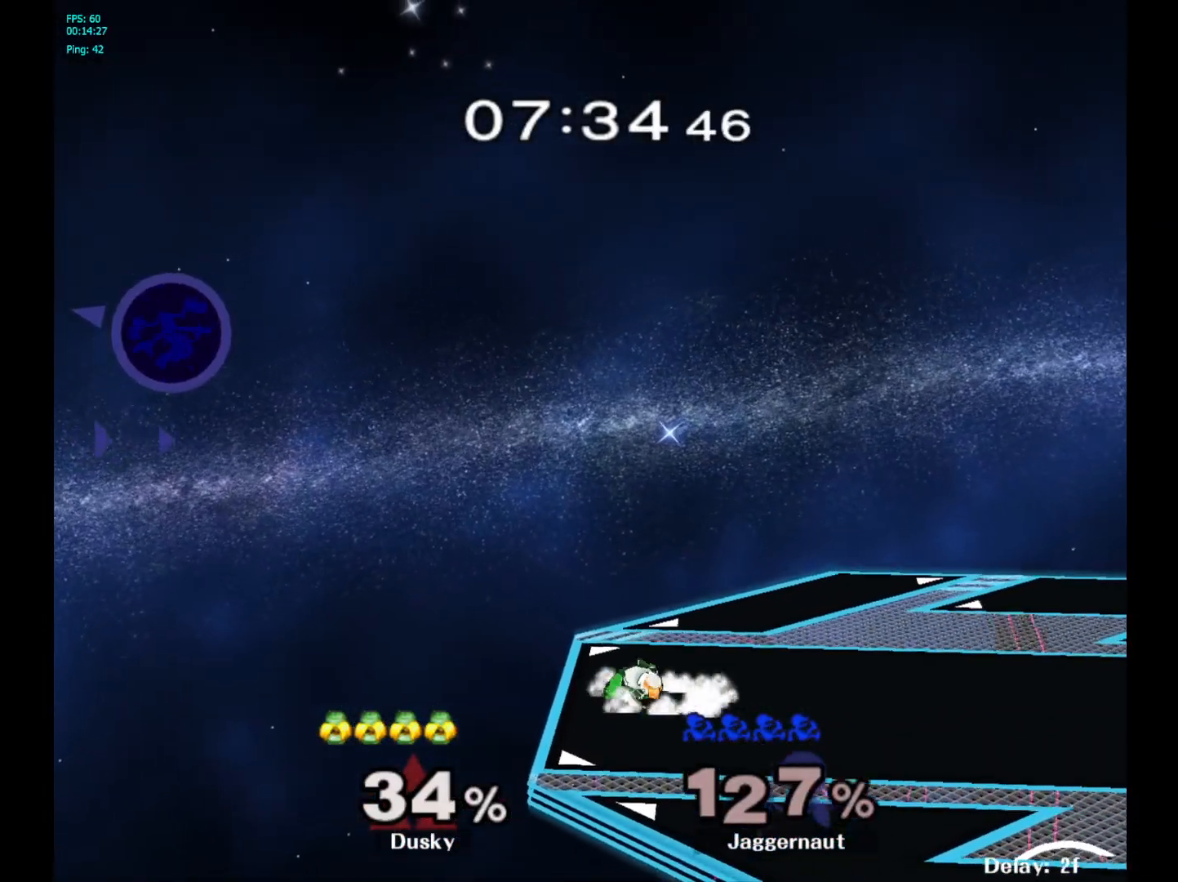
{"buttons": [], "left_stick": "up-right", "right_stick": "center", "events": [[50, "right_stick", "right"], [150, "right_stick", "center"], [350, "Y", "down"], [483, "Y", "up"]]}
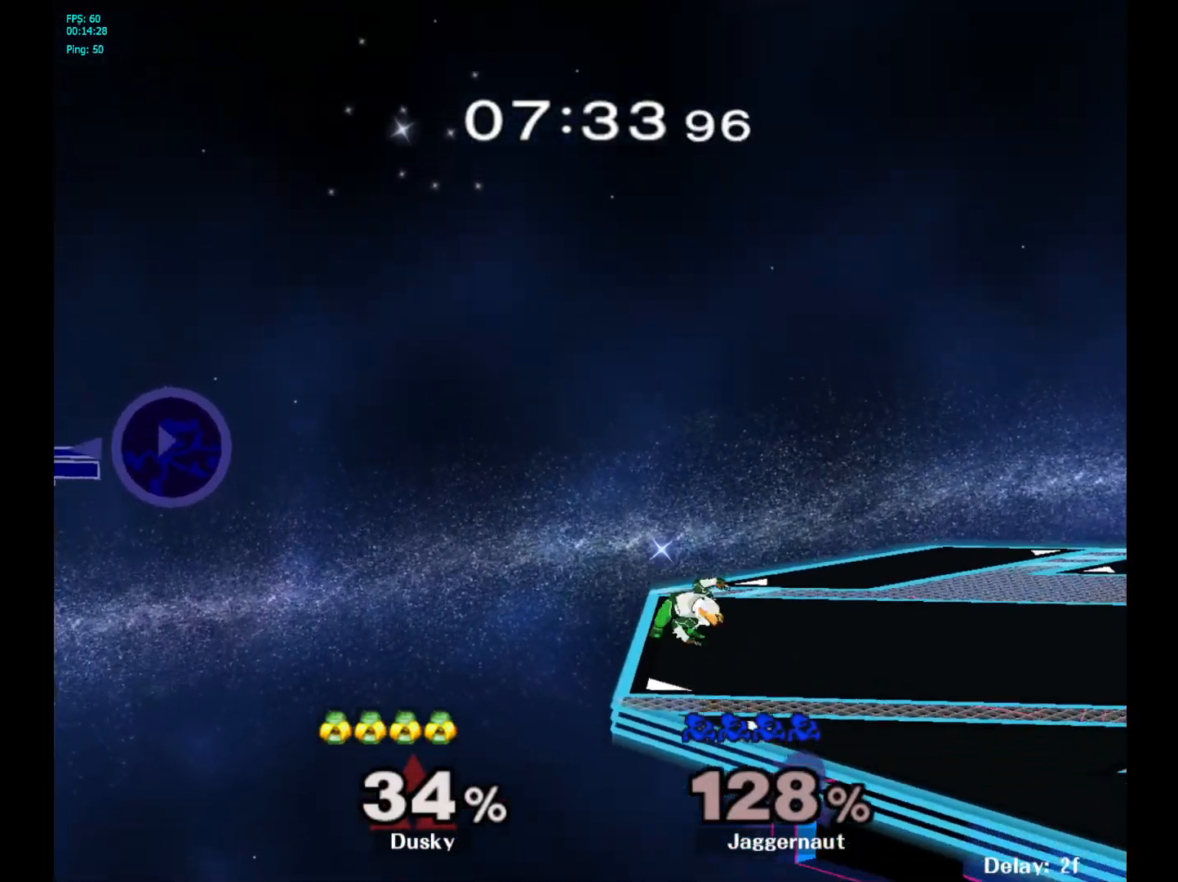
{"buttons": [], "left_stick": "up-right", "right_stick": "center", "events": [[50, "Y", "down"], [150, "Y", "up"], [233, "Y", "down"], [333, "Y", "up"], [383, "Y", "down"], [500, "Y", "up"]]}
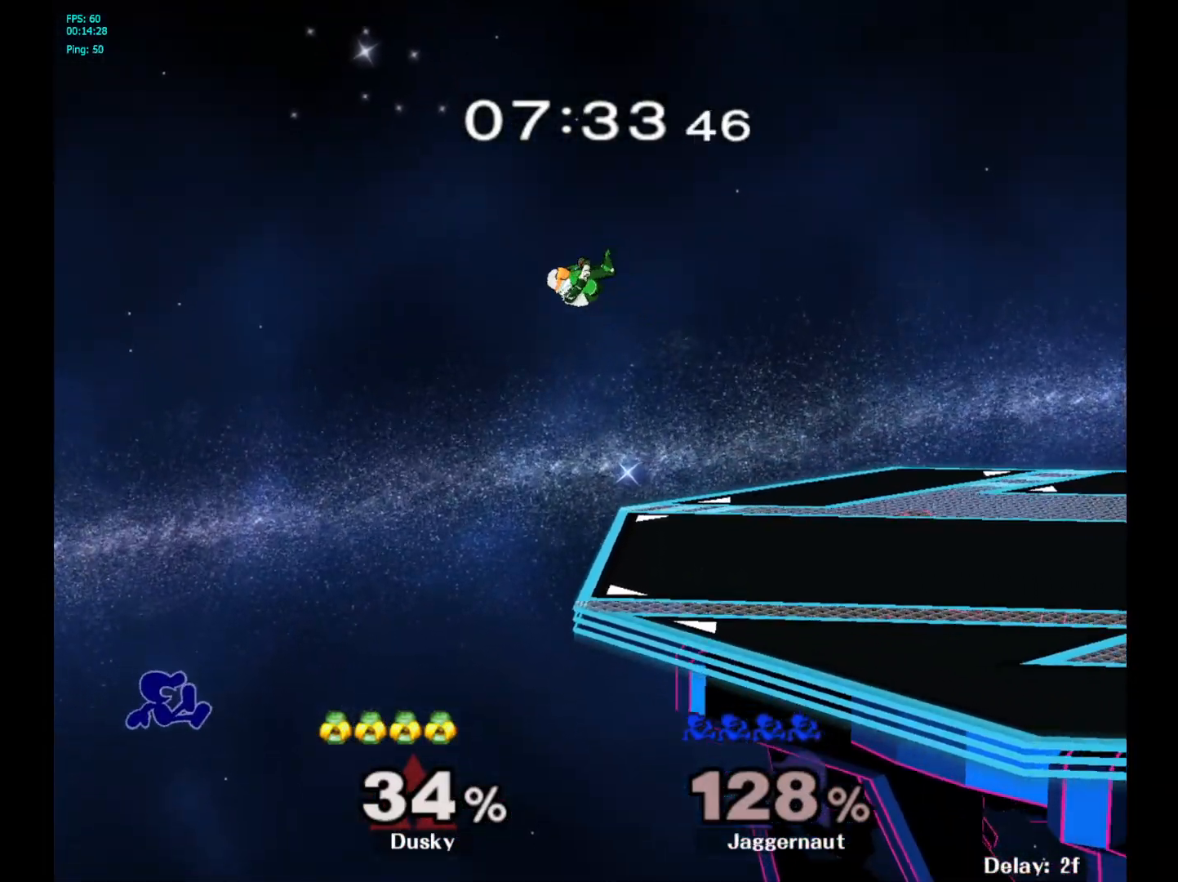
{"buttons": [], "left_stick": "up-right", "right_stick": "center", "events": [[67, "Y", "down"], [167, "Y", "up"], [233, "Y", "down"], [383, "Y", "up"]]}
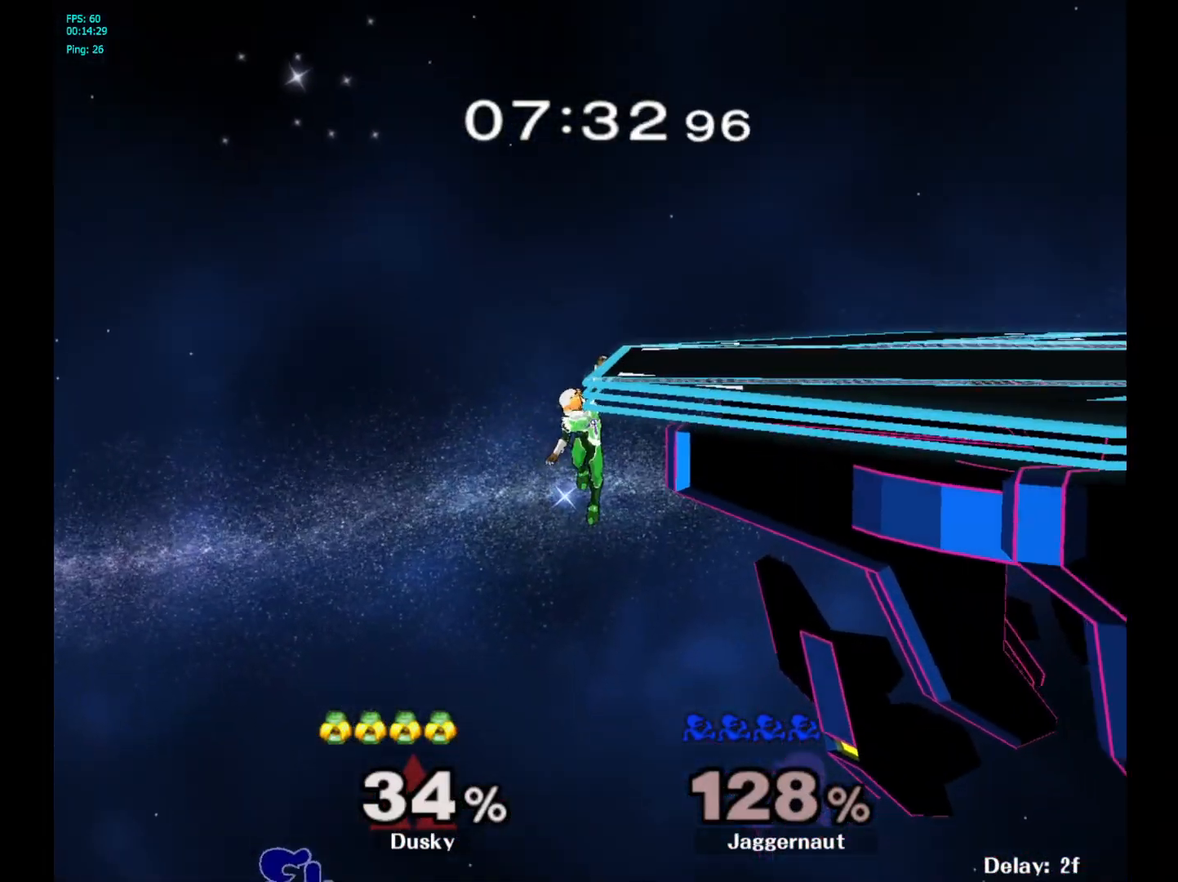
{"buttons": ["B"], "left_stick": "up-right", "right_stick": "center", "events": [[33, "B", "down"]]}
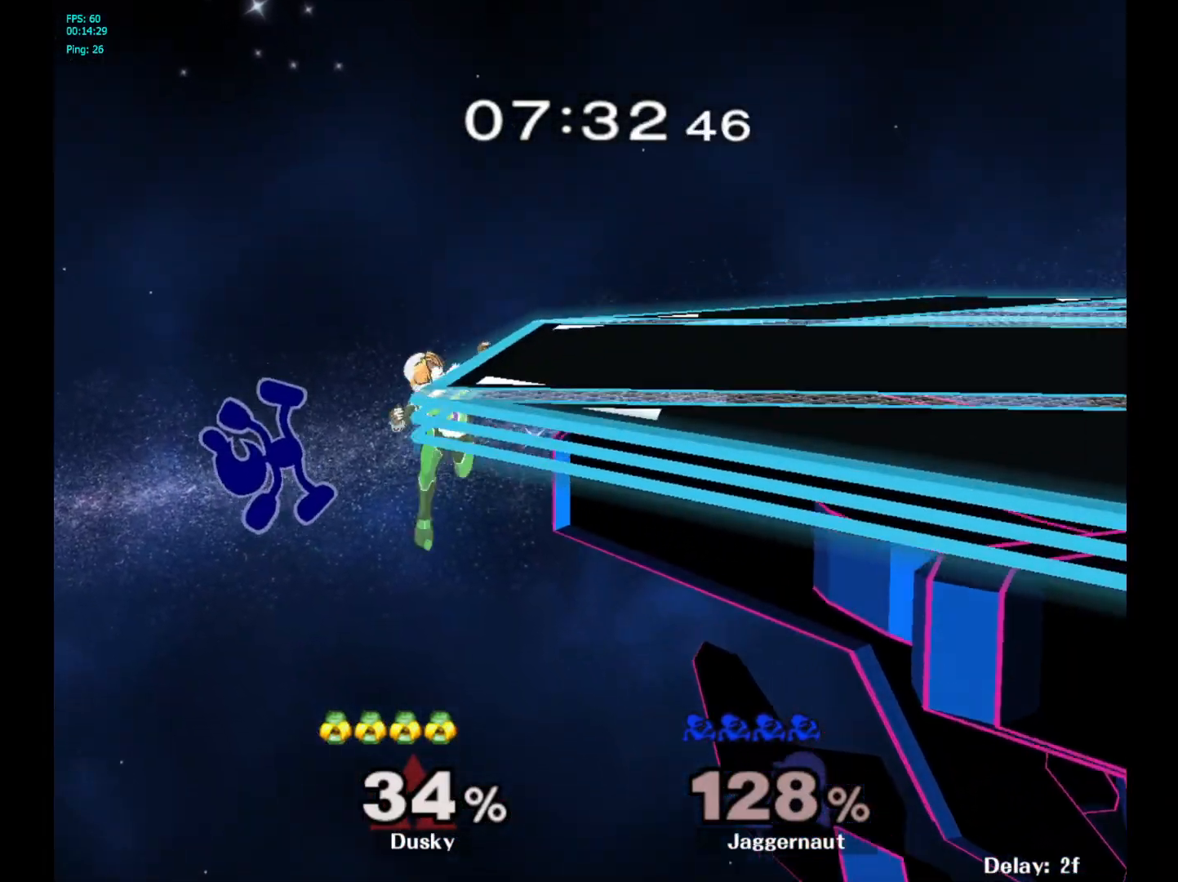
{"buttons": [], "left_stick": "center", "right_stick": "center", "events": [[17, "B", "up"], [183, "left_stick", "center"]]}
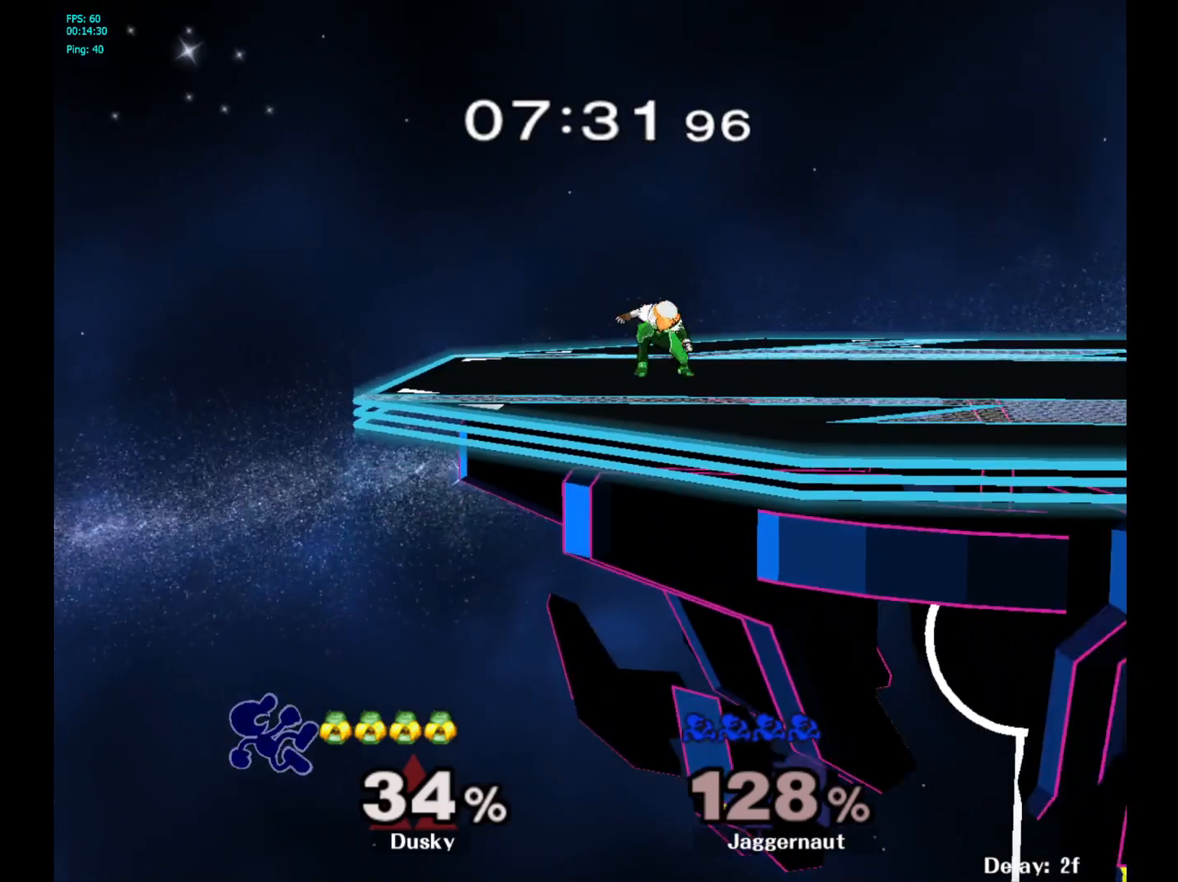
{"buttons": [], "left_stick": "center", "right_stick": "center", "events": []}
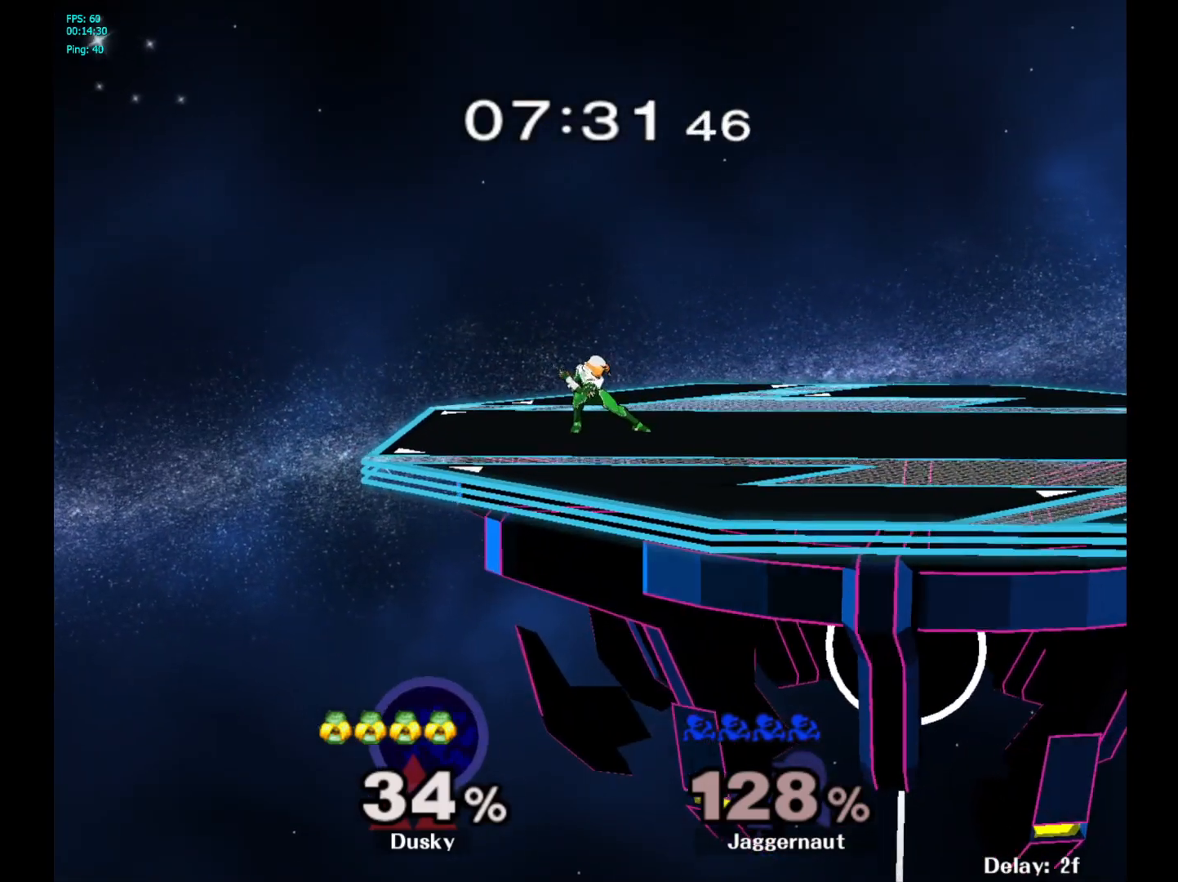
{"buttons": [], "left_stick": "center", "right_stick": "center", "events": []}
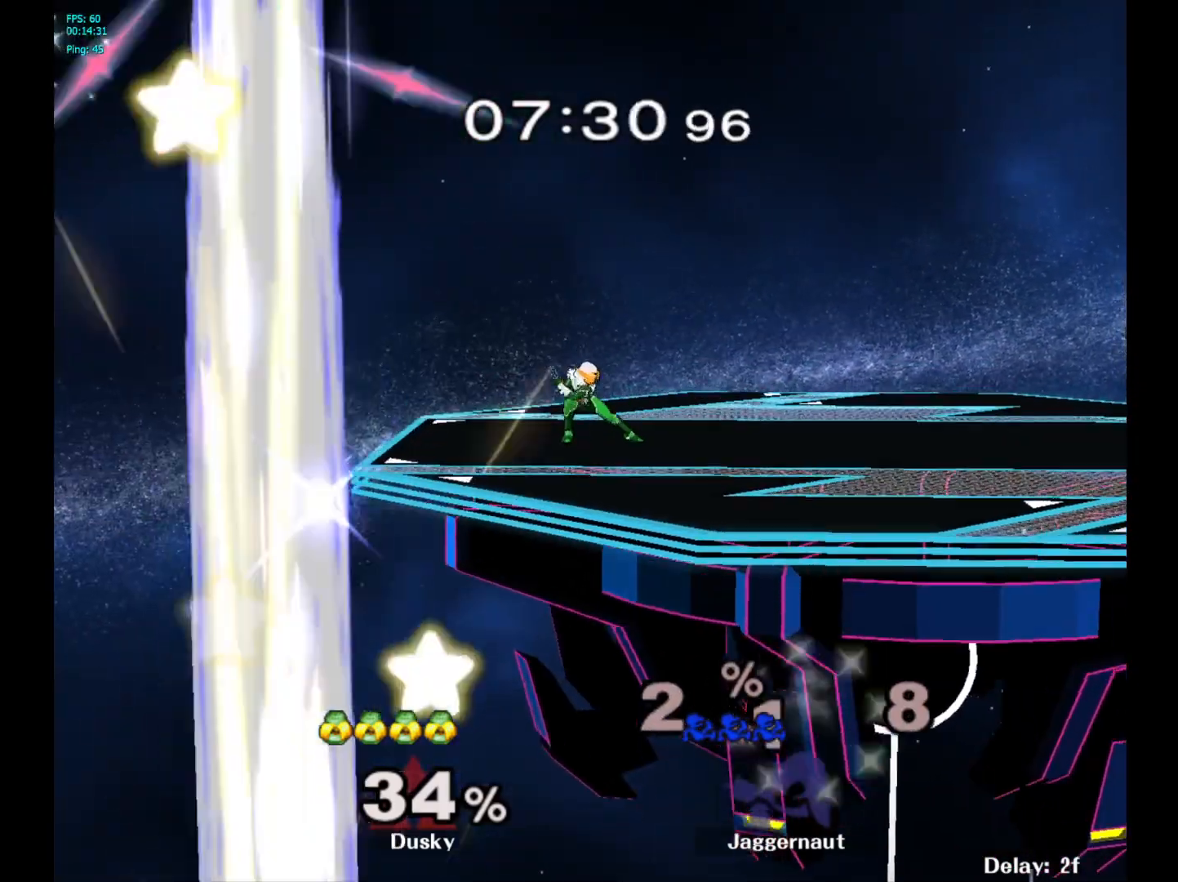
{"buttons": ["R1"], "left_stick": "center", "right_stick": "center", "events": [[350, "R1", "down"], [367, "L1", "down"], [500, "L1", "up"]]}
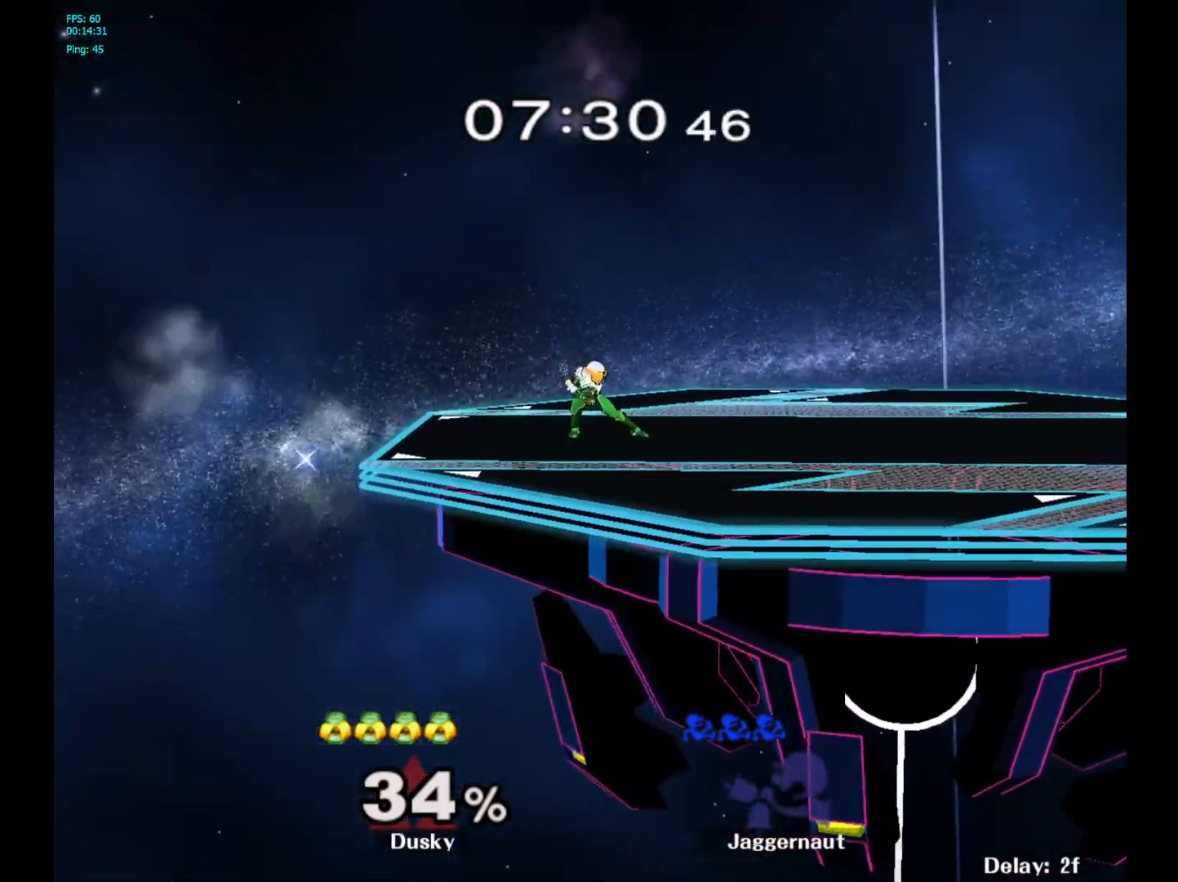
{"buttons": [], "left_stick": "left", "right_stick": "center", "events": [[50, "R1", "up"], [133, "left_stick", "right"], [267, "left_stick", "center"], [433, "left_stick", "left"]]}
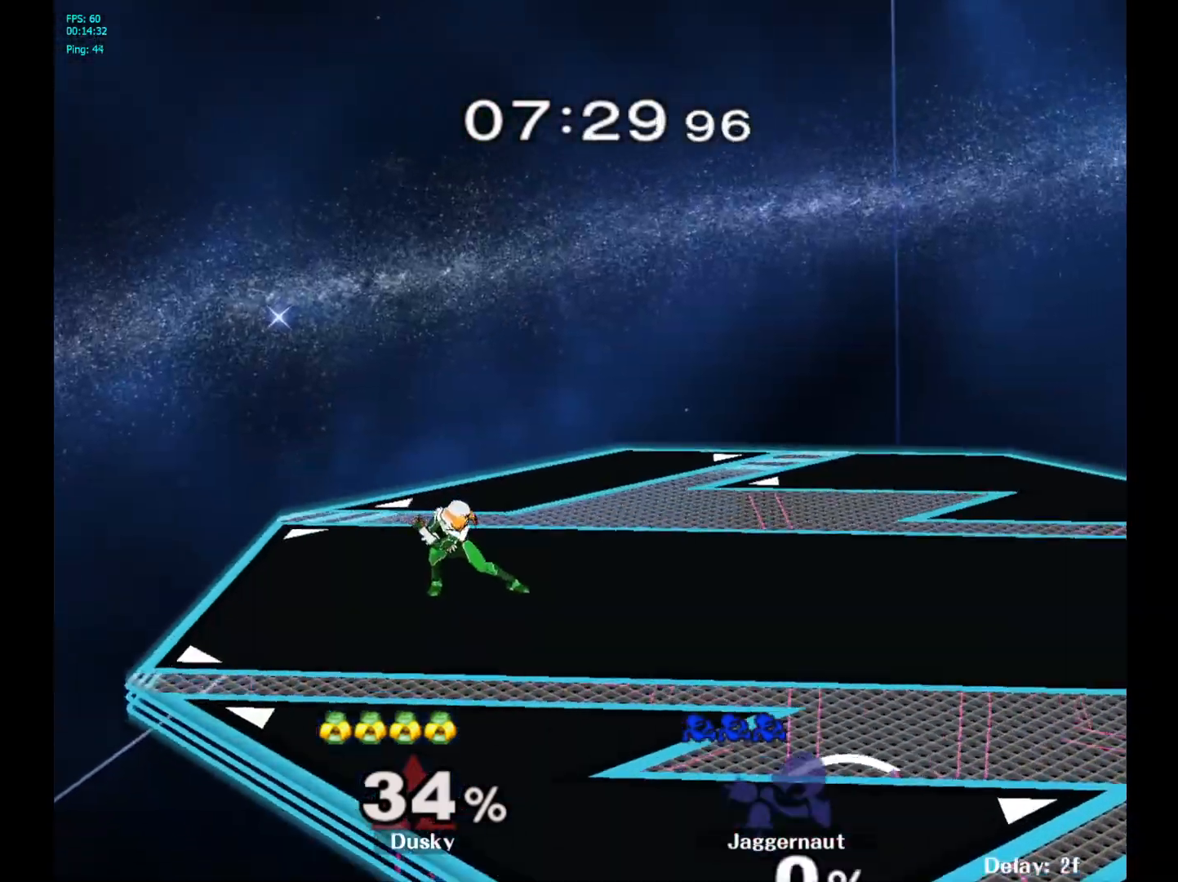
{"buttons": [], "left_stick": "left", "right_stick": "center", "events": []}
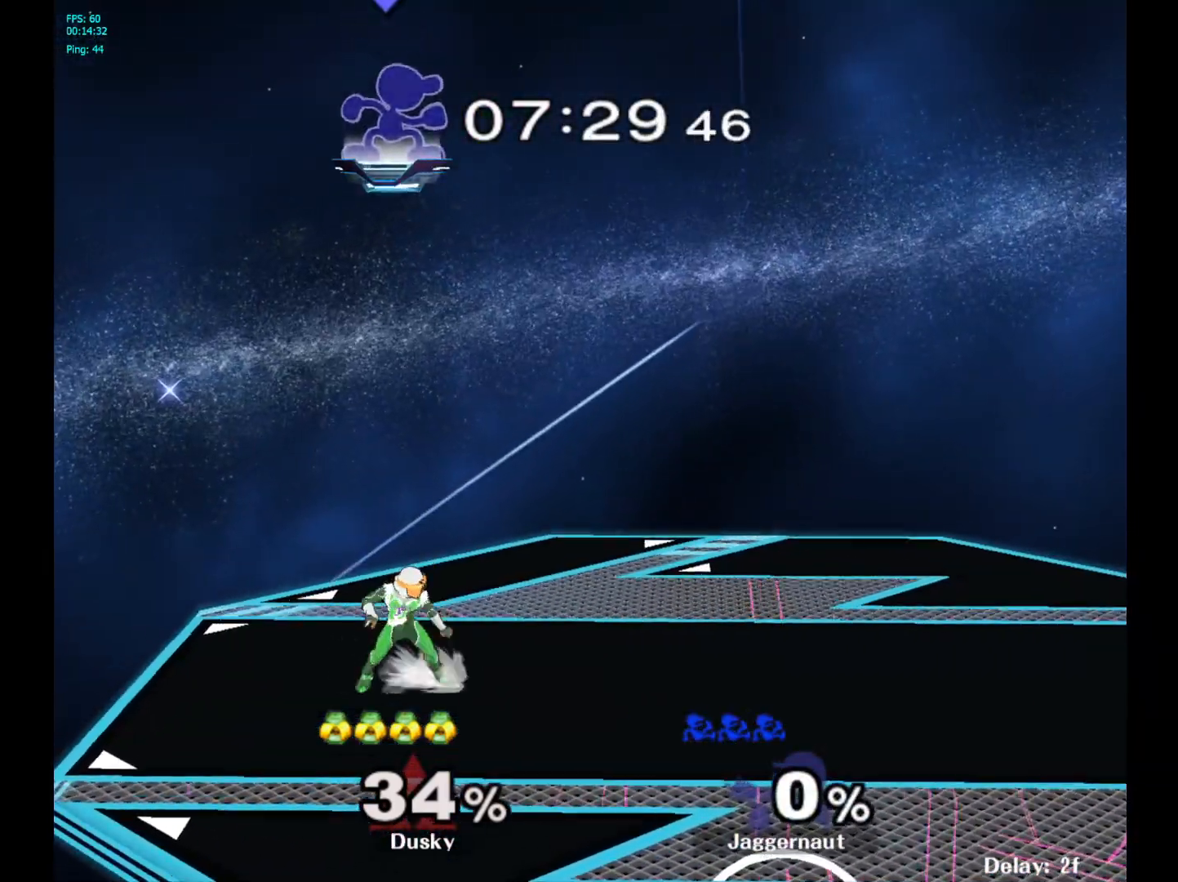
{"buttons": [], "left_stick": "right", "right_stick": "center", "events": [[83, "left_stick", "right"]]}
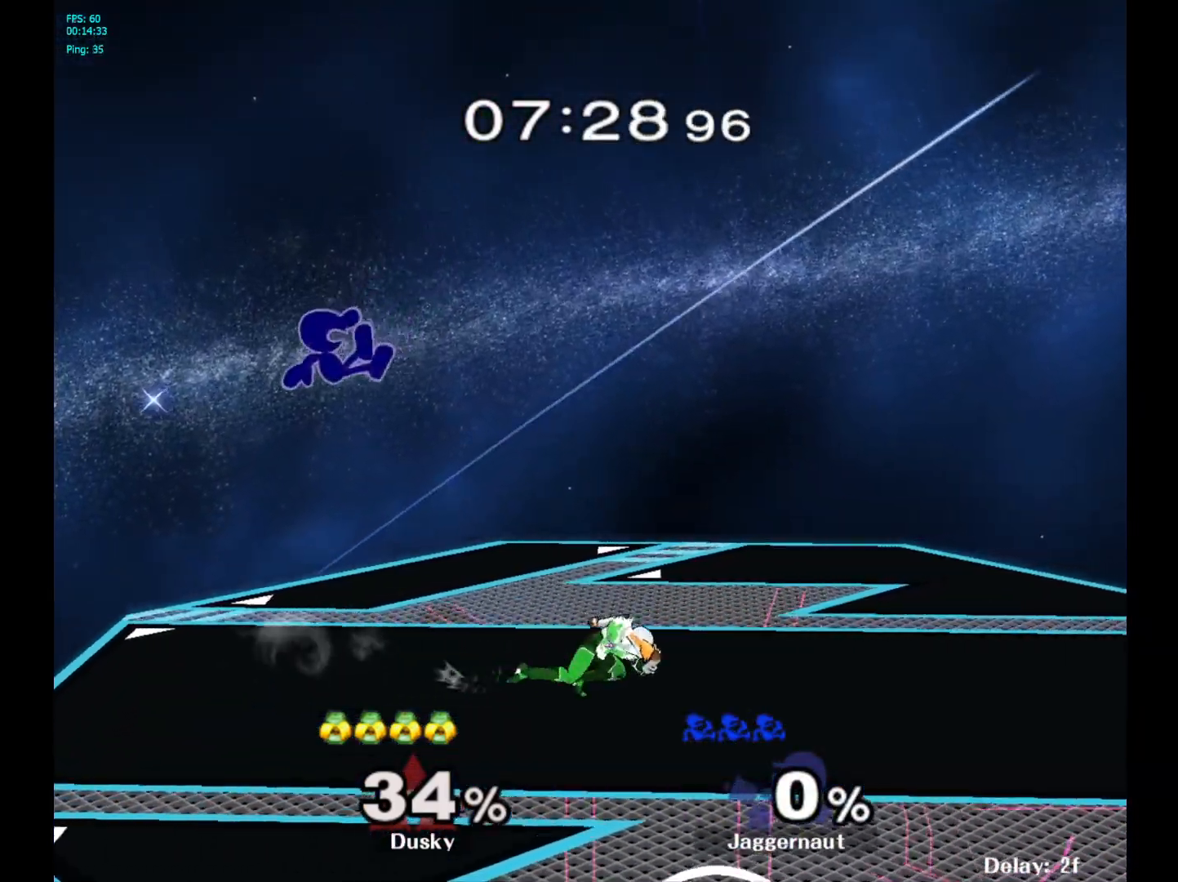
{"buttons": [], "left_stick": "right", "right_stick": "center", "events": [[367, "left_stick", "center"], [483, "left_stick", "right"]]}
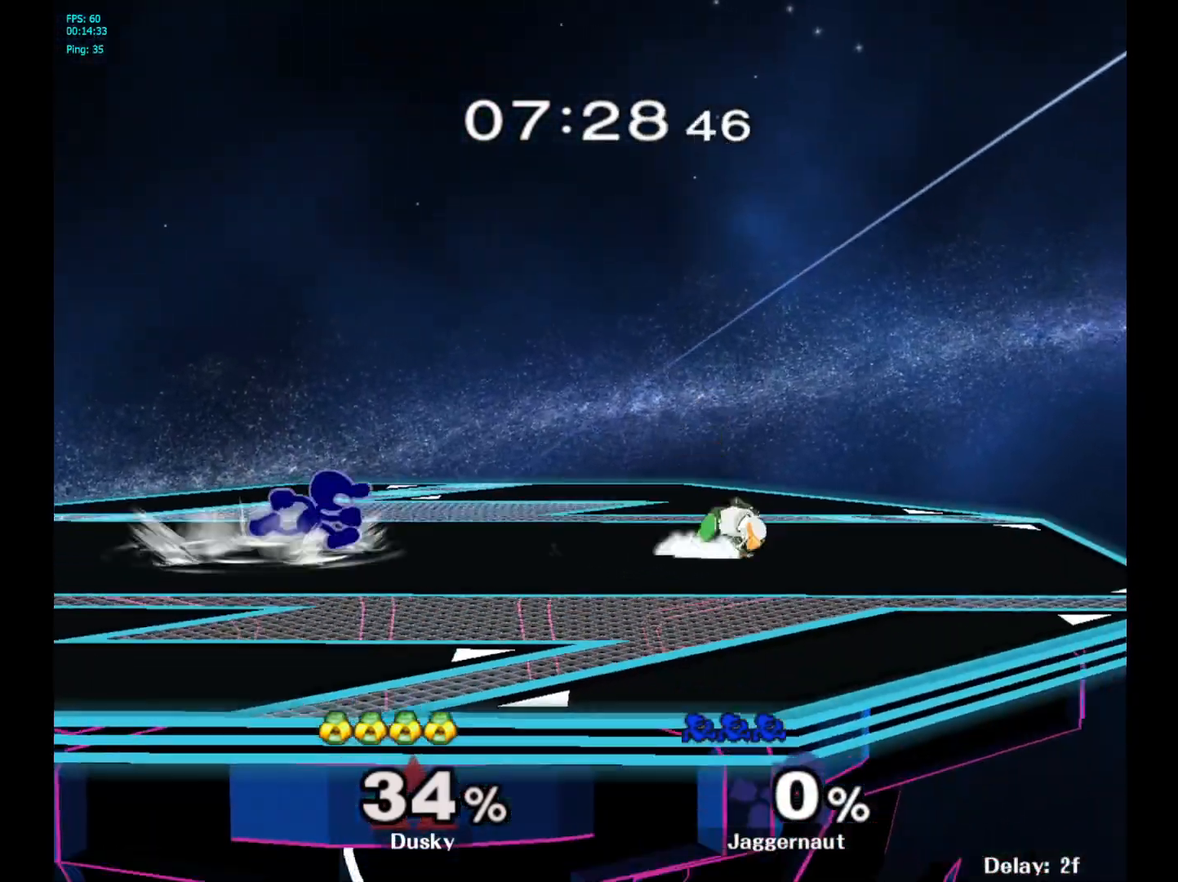
{"buttons": [], "left_stick": "center", "right_stick": "center", "events": [[50, "left_stick", "center"]]}
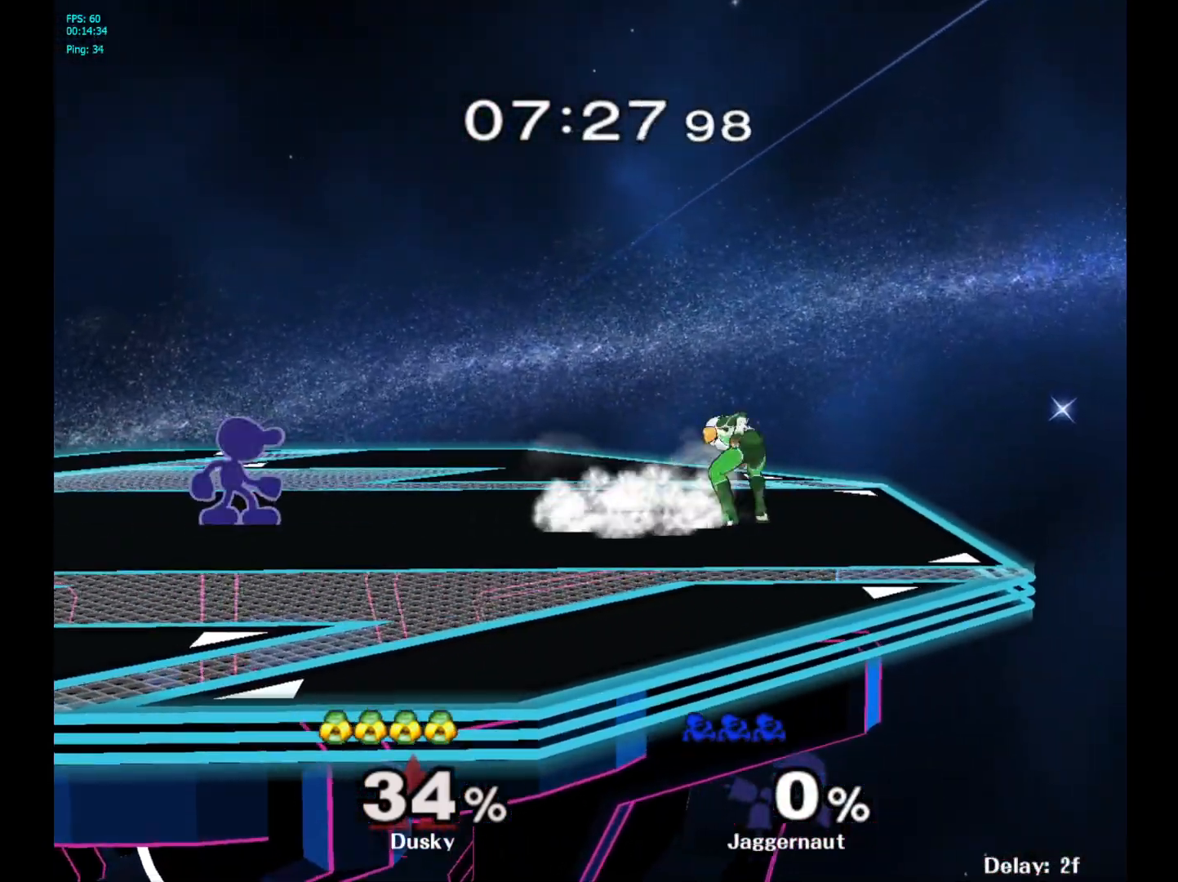
{"buttons": [], "left_stick": "right", "right_stick": "center", "events": [[300, "left_stick", "right"]]}